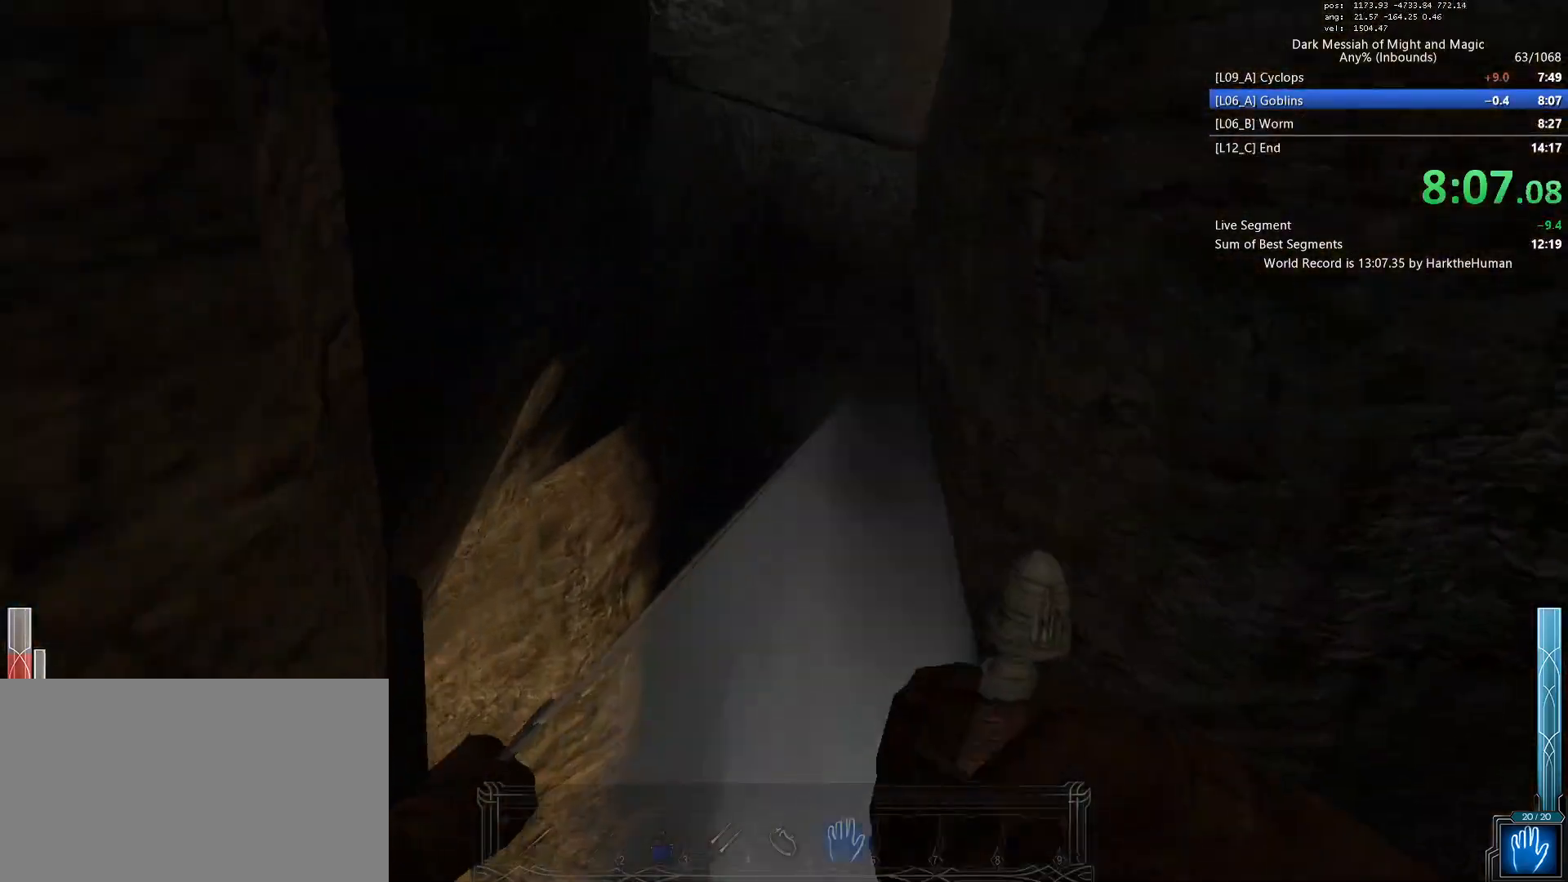
Gameplay with keyboard and mouse; each line is a JSON object with the keys and mouse buttons held at the frame after it. "events" lists presses ("down") and releases ("up") of "1", "2", "3", "4", "5", "a", "alt", "c", "ctrl", "d", "e", "f", "q", "r", "s", "shift", "space", "tab", "v", "w", "x", "z", "mouse_left", "mouse_middle", "mouse_right", "mouse_wheel_up" and "mouse_wheel_down" between this image and that frame as [ms after this image, input, new state], when the widget could be followed in between. "mouse_left", "mouse_middle", "mouse_right", "mouse_wheel_up", "mouse_wheel_down" = the "left", "middle", "right", "wheel_up", "wheel_down" buttons of the "mouse" list. No other keys are recorded. Mouse movement is not recorded.
{"keys": ["d", "space"], "mouse": ["left"], "events": [[17, "space", "down"], [50, "space", "up"], [100, "space", "down"], [150, "space", "up"], [200, "space", "down"], [383, "space", "up"], [433, "space", "down"]]}
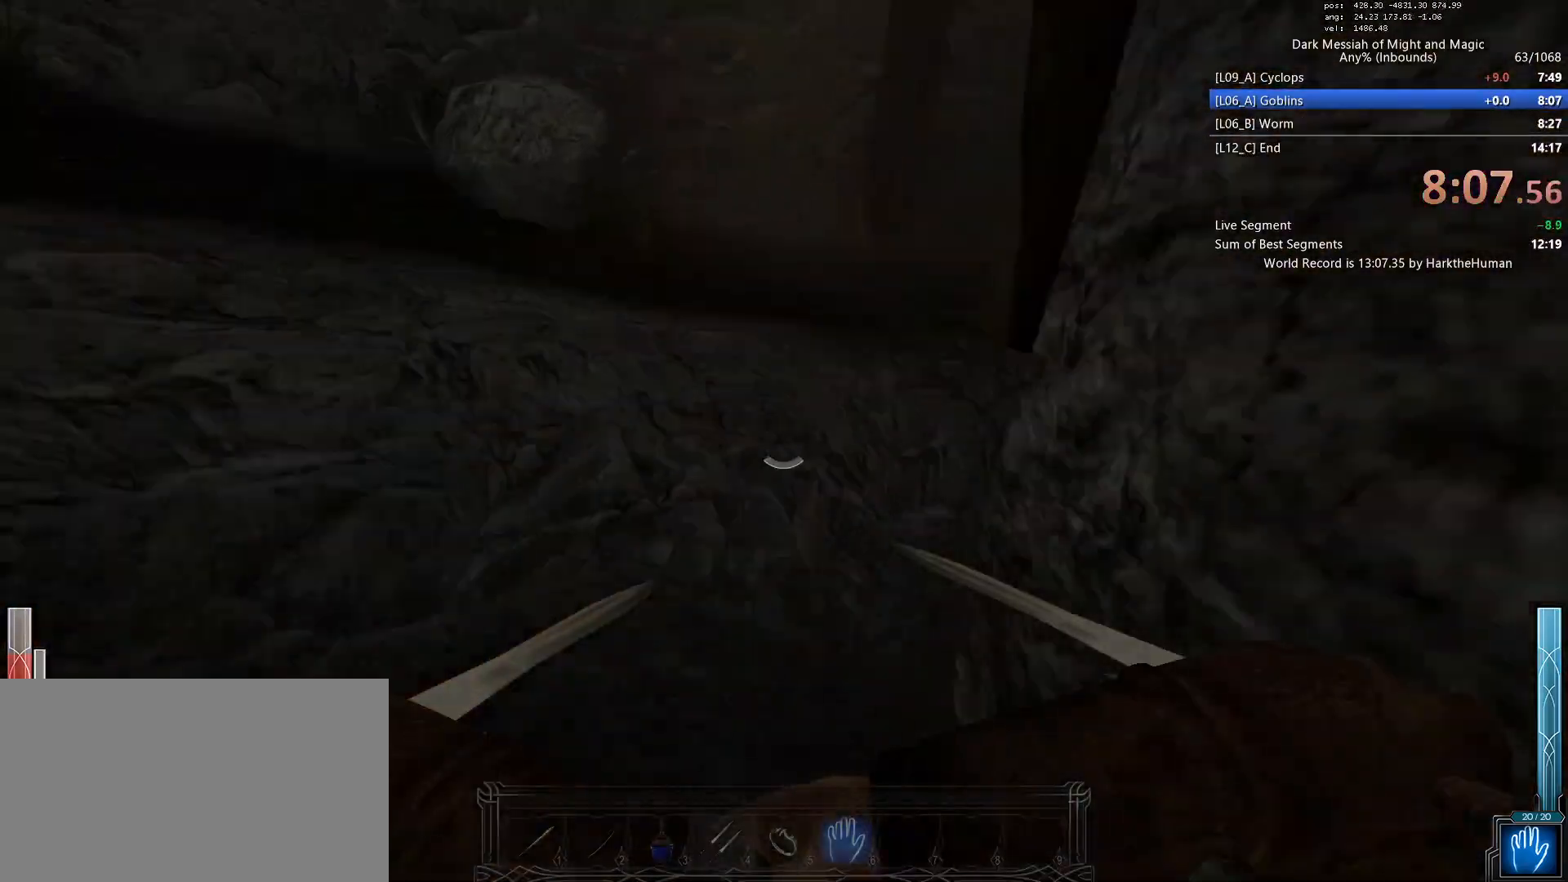
{"keys": ["d", "w"], "mouse": ["left"], "events": [[267, "space", "up"], [267, "w", "down"], [400, "d", "up"], [500, "d", "down"]]}
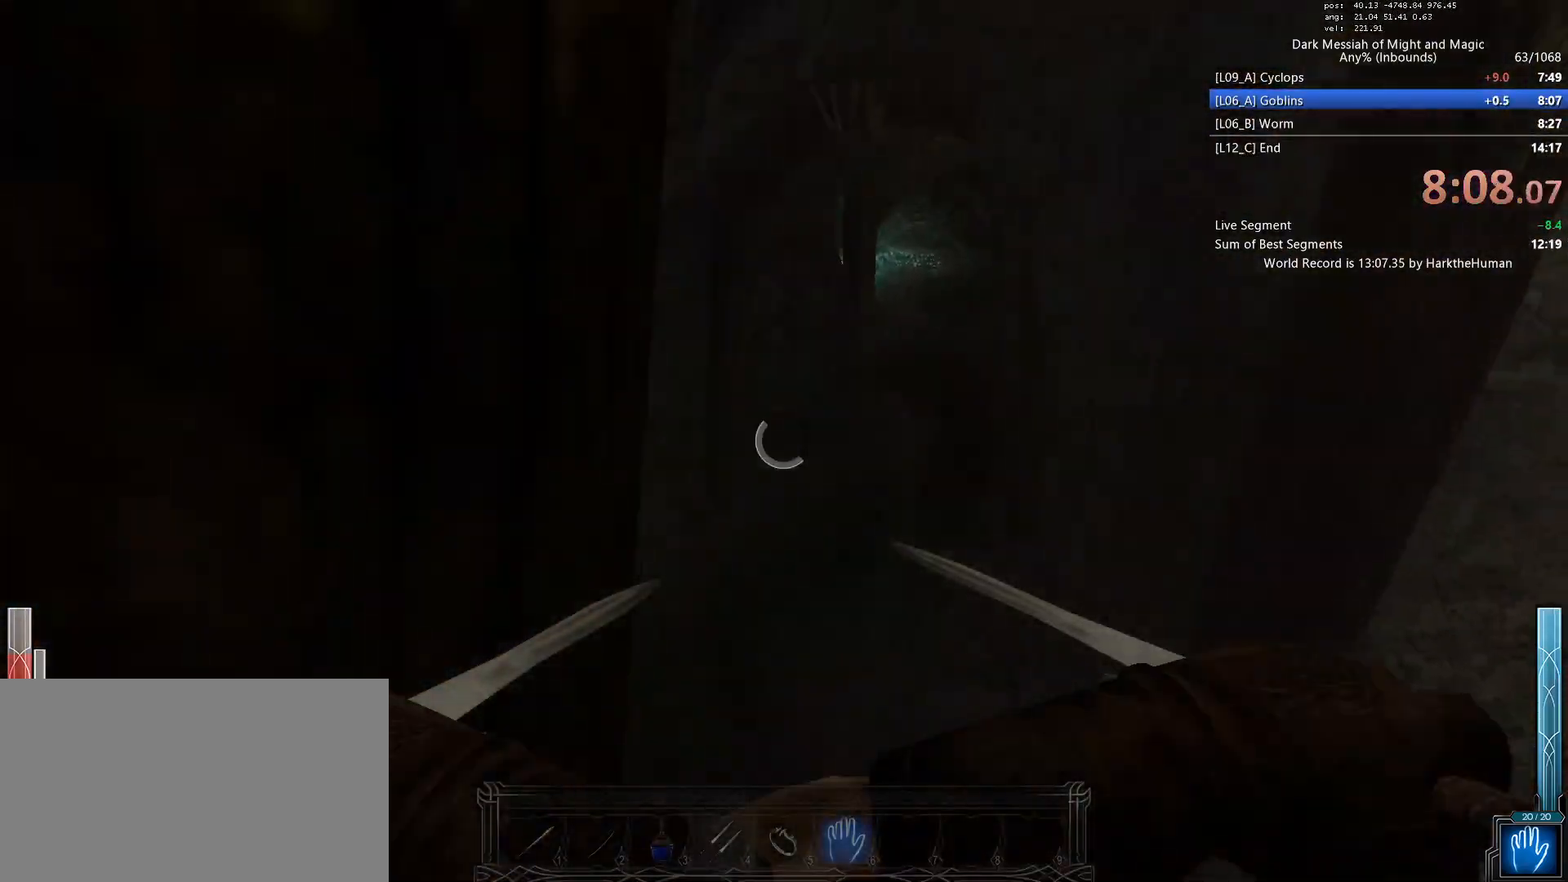
{"keys": ["a"], "mouse": ["left"], "events": [[33, "w", "up"], [467, "a", "down"], [467, "d", "up"]]}
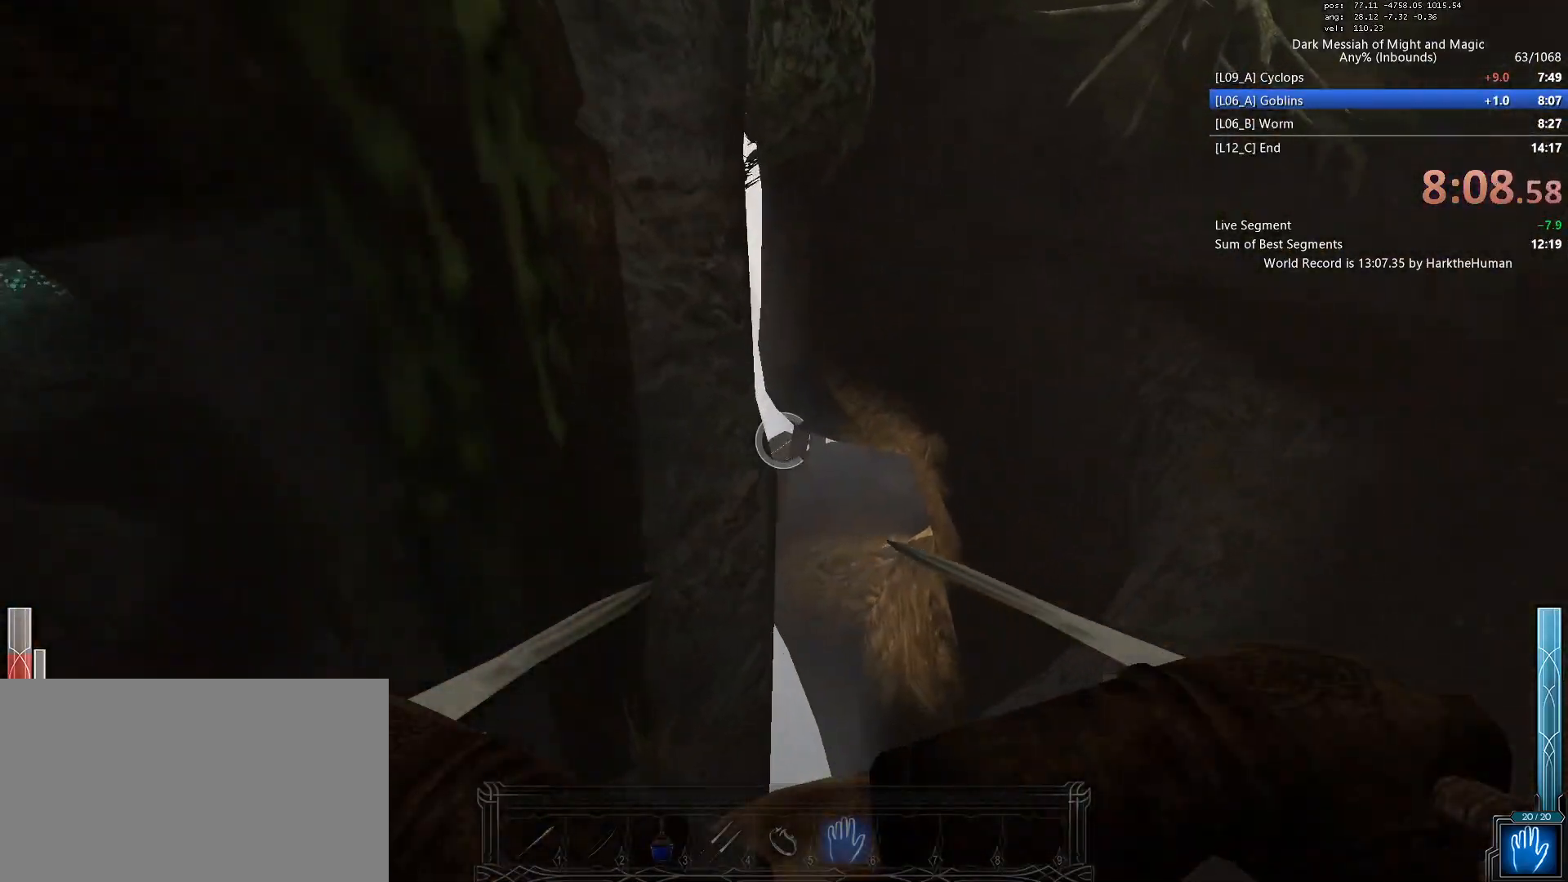
{"keys": ["a"], "mouse": ["left"], "events": []}
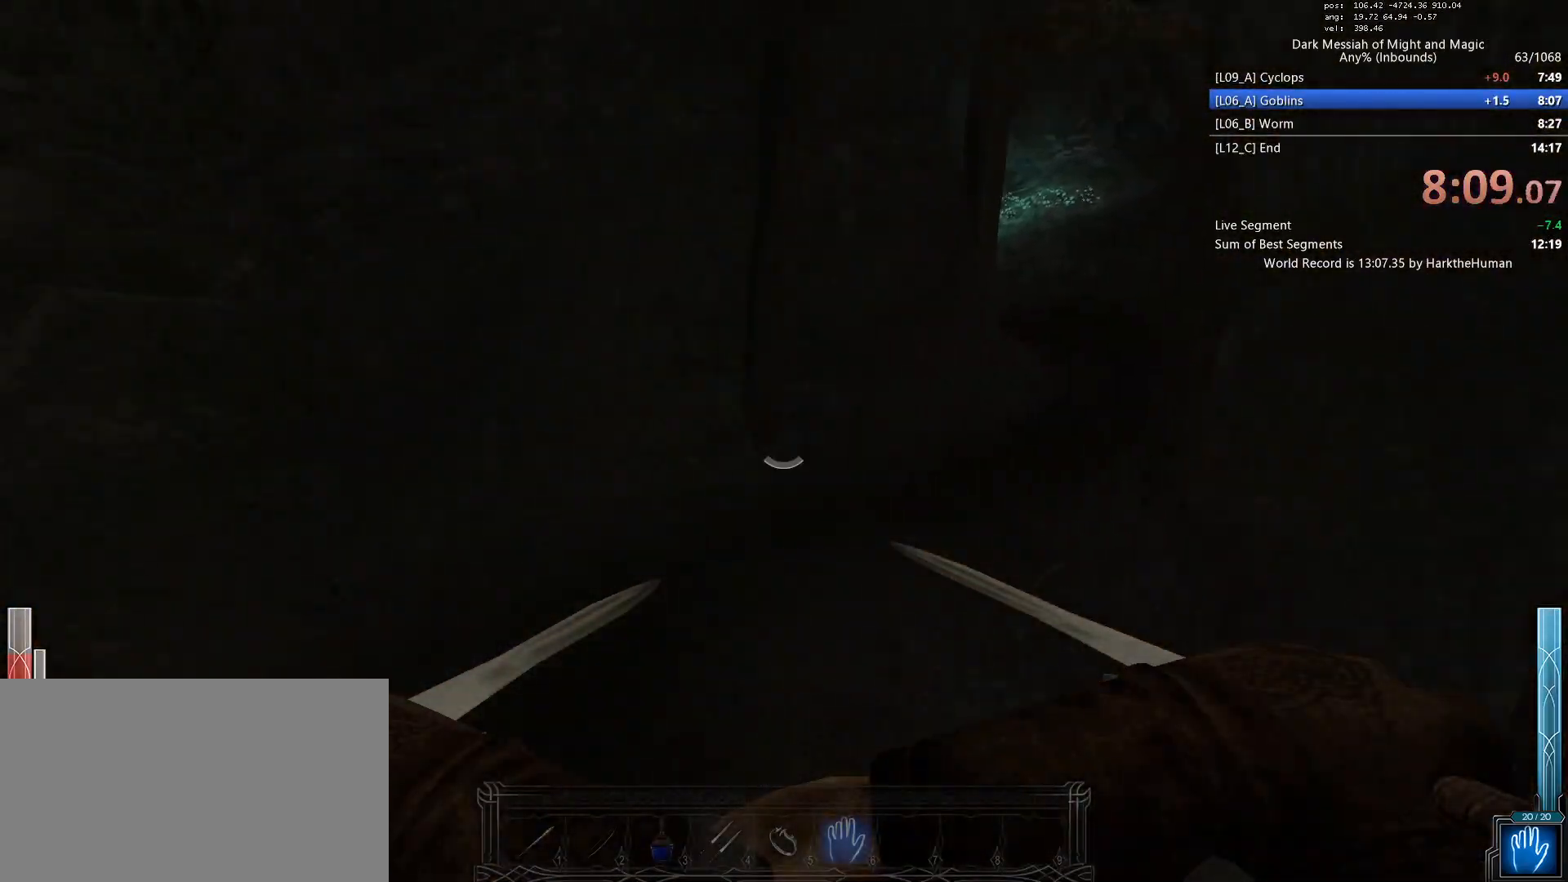
{"keys": ["d", "space"], "mouse": ["left"], "events": [[17, "w", "down"], [67, "a", "up"], [167, "shift", "down"], [367, "mouse_left", "up"], [400, "d", "down"], [400, "mouse_left", "down"], [400, "space", "down"], [450, "shift", "up"], [450, "w", "up"]]}
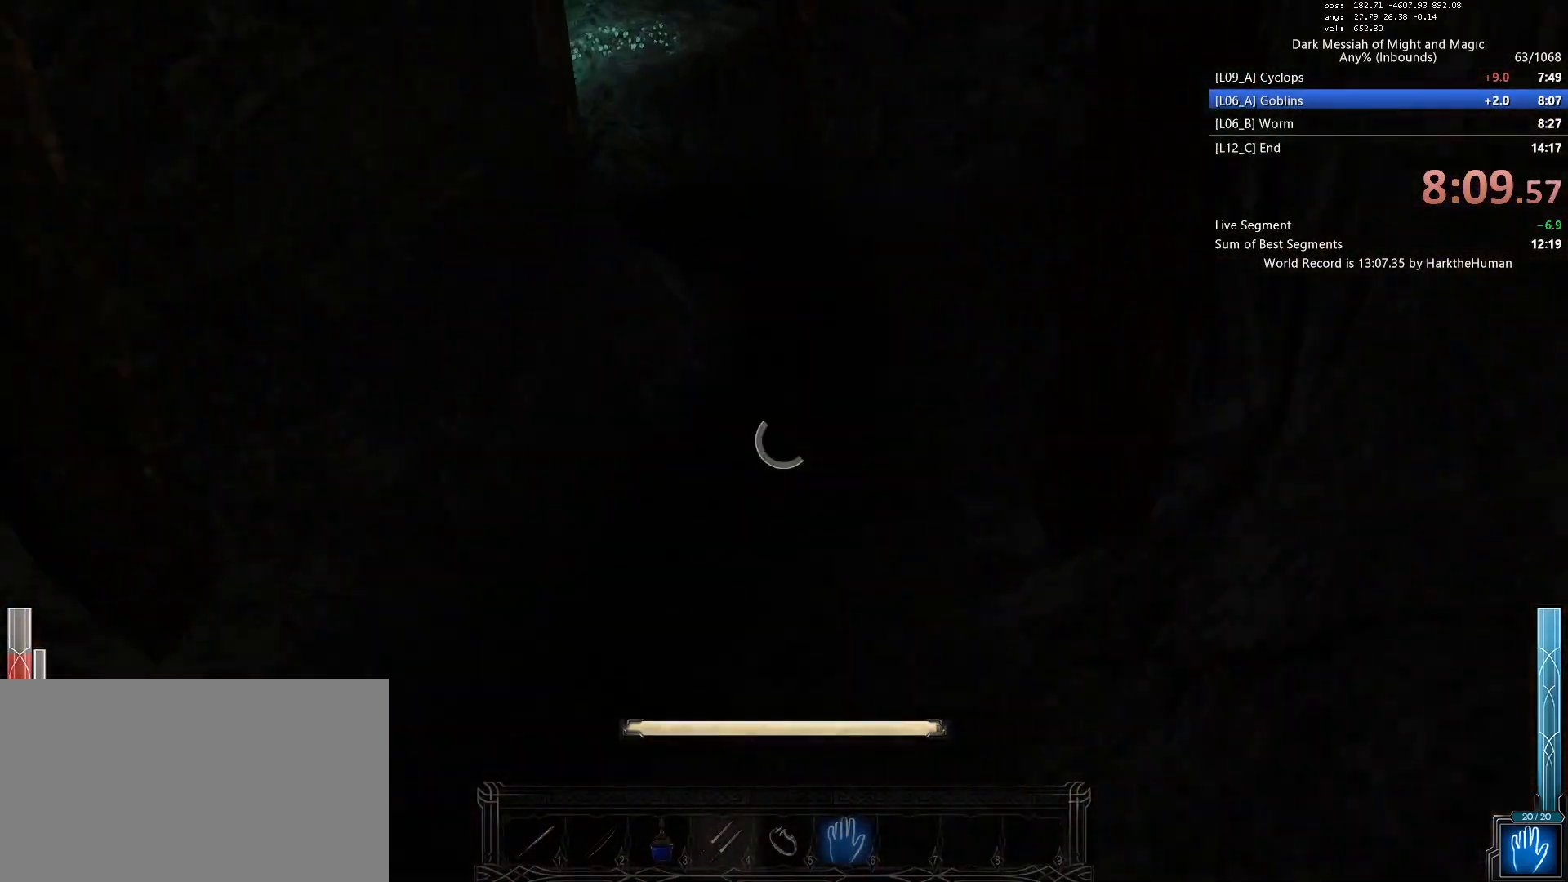
{"keys": ["w"], "mouse": ["left"], "events": [[133, "a", "down"], [183, "d", "up"], [233, "space", "up"], [317, "w", "down"], [367, "a", "up"]]}
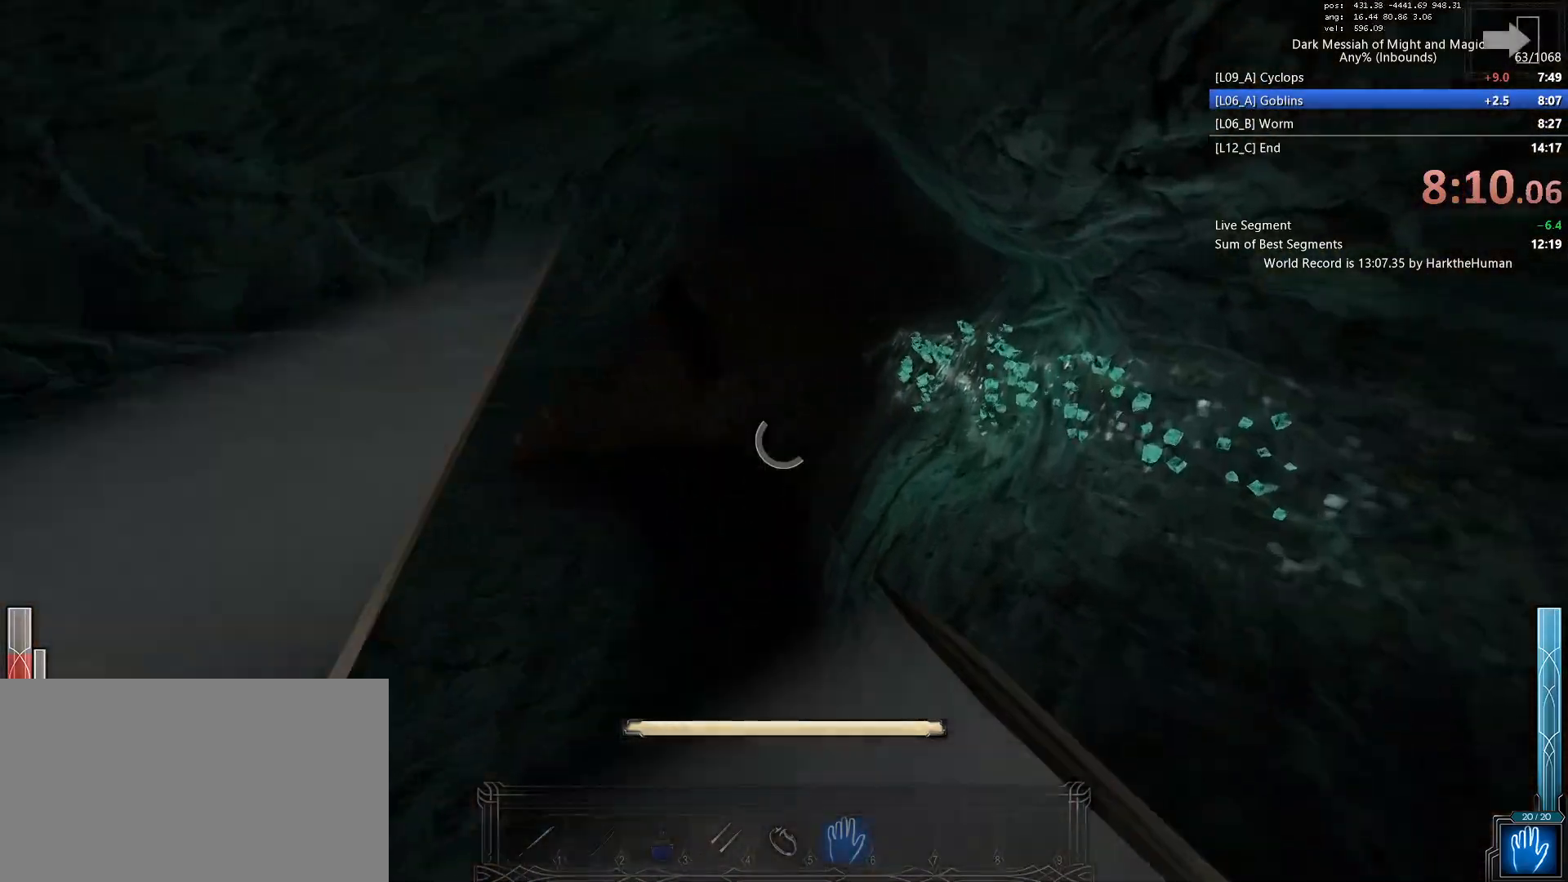
{"keys": ["w"], "mouse": ["left"], "events": [[150, "d", "down"], [383, "d", "up"]]}
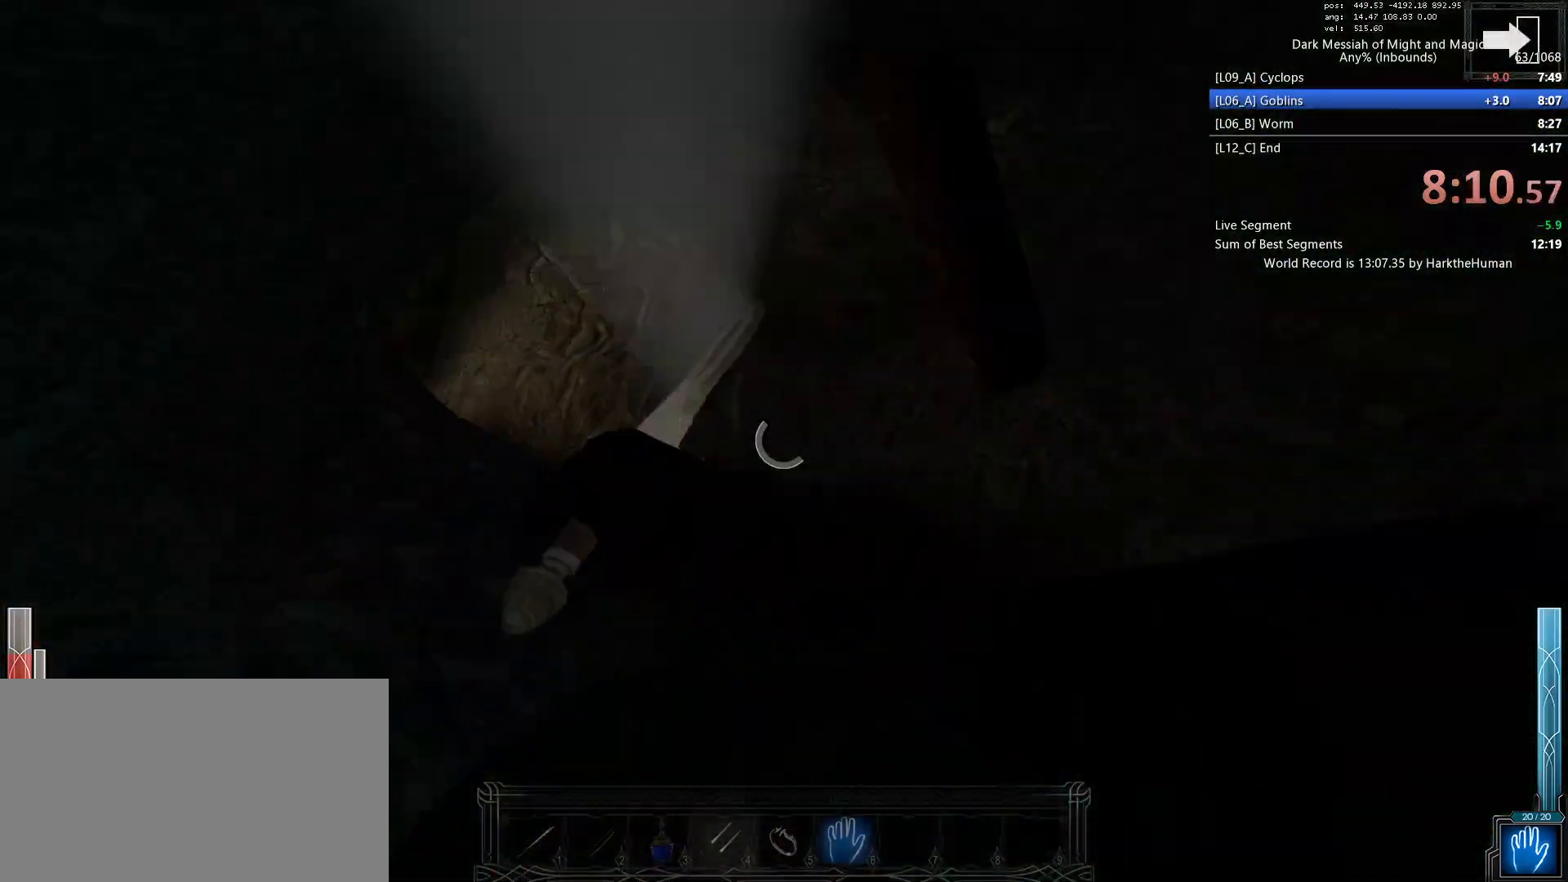
{"keys": ["w"], "mouse": [], "events": [[117, "mouse_left", "up"]]}
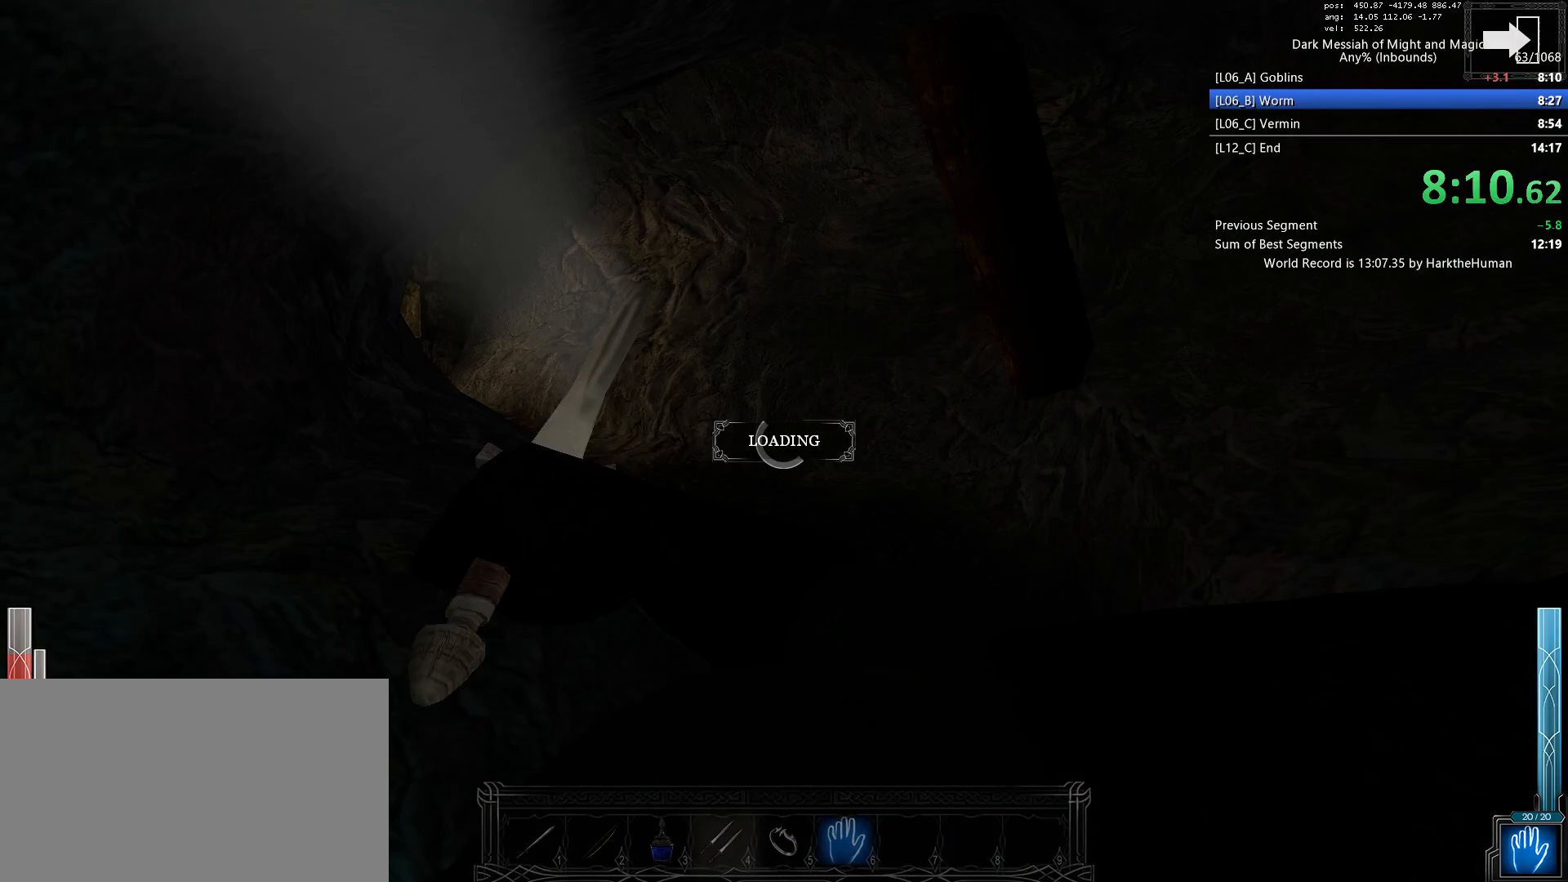
{"keys": ["w"], "mouse": [], "events": []}
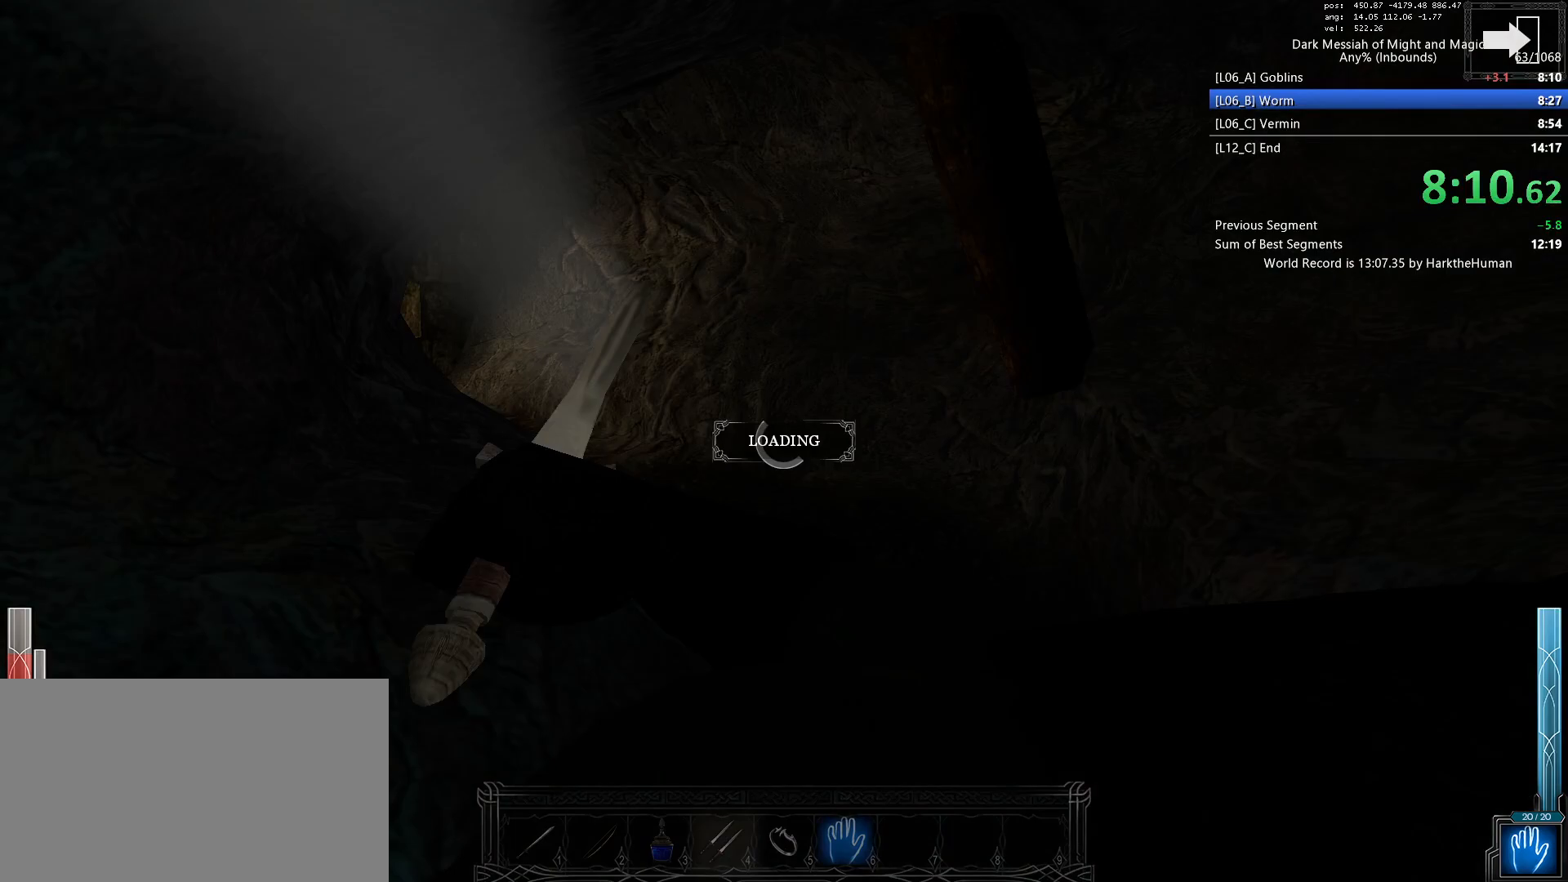
{"keys": ["w"], "mouse": [], "events": []}
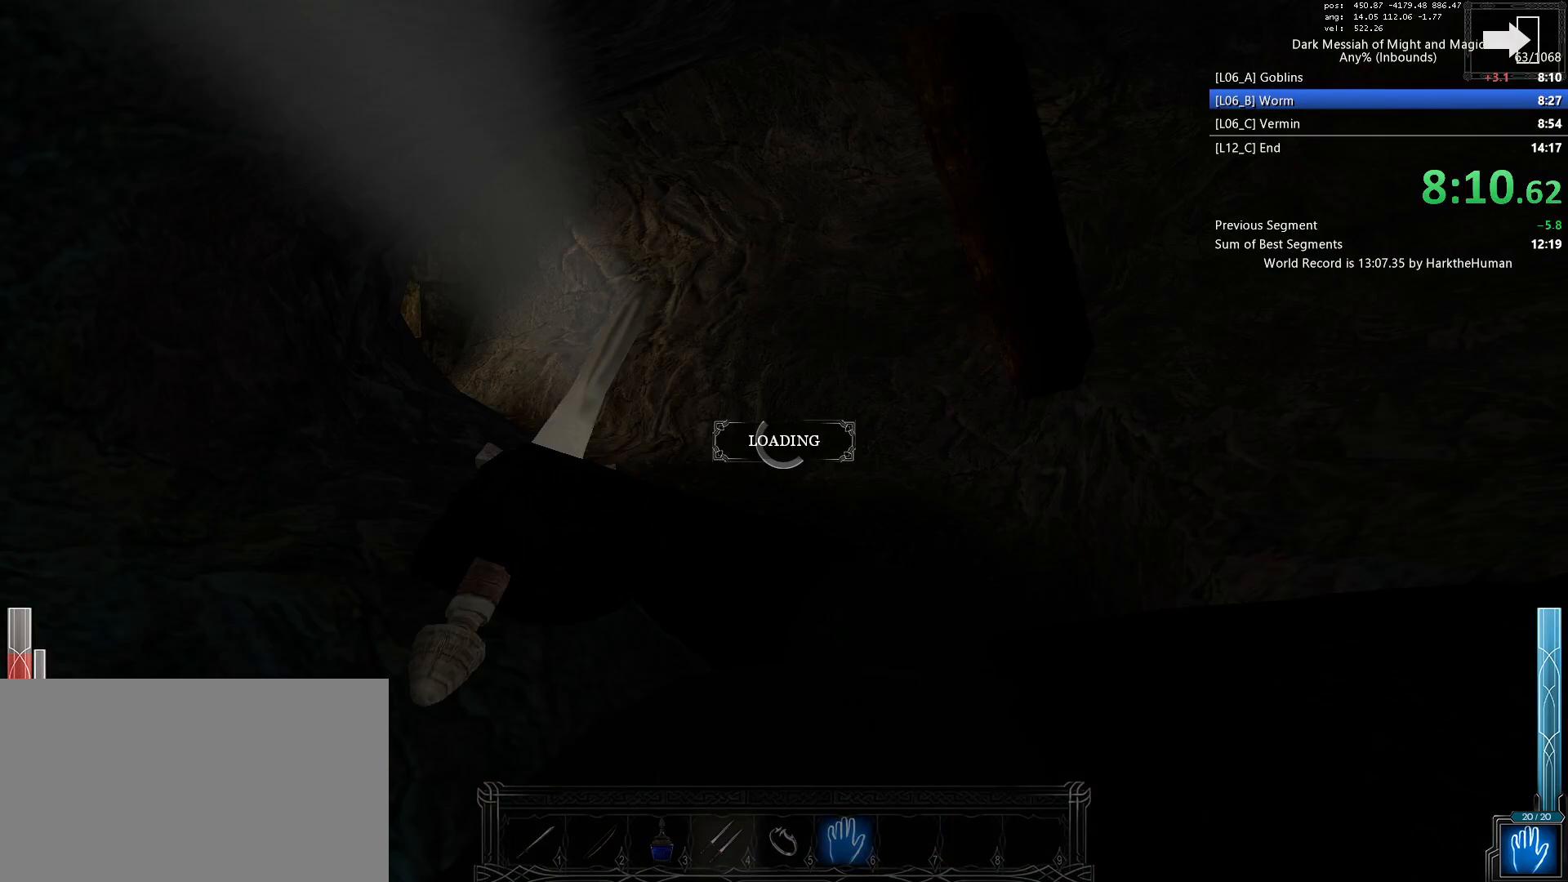
{"keys": ["w"], "mouse": [], "events": []}
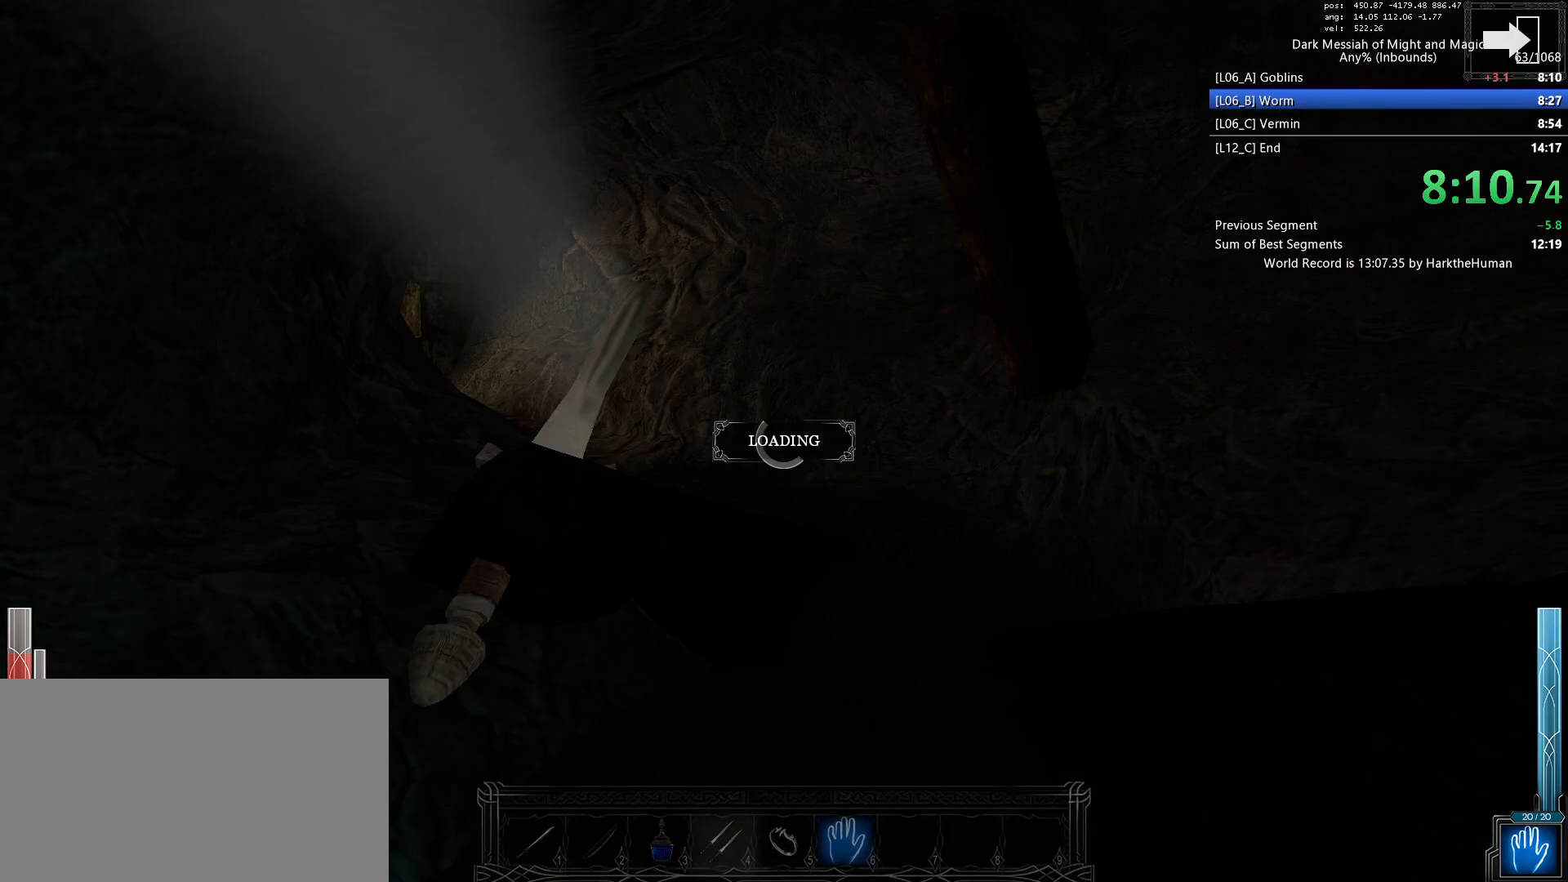
{"keys": ["w"], "mouse": [], "events": []}
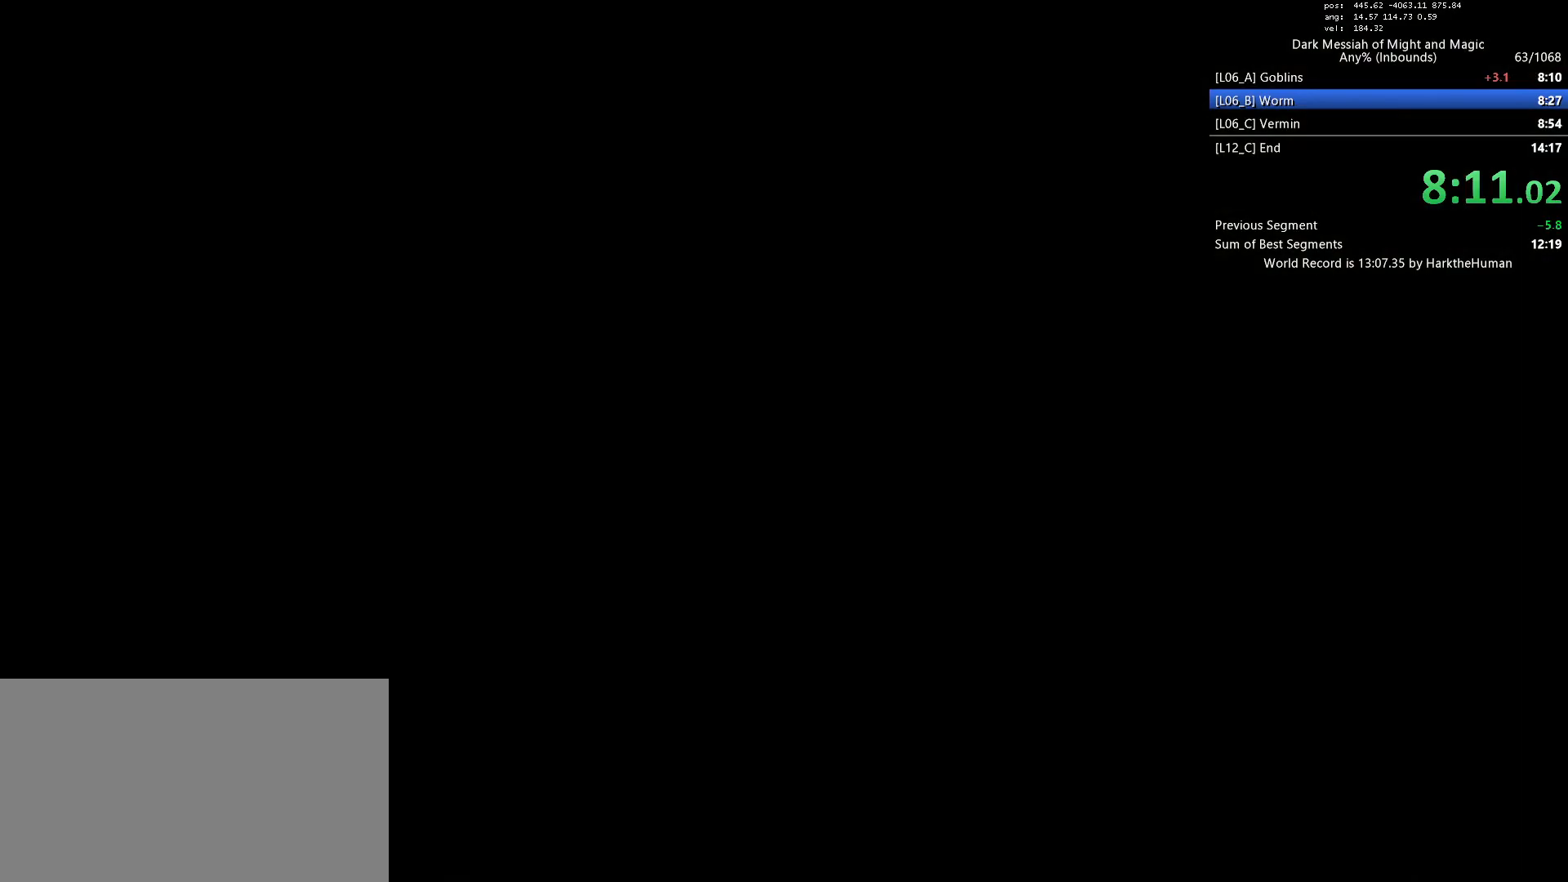
{"keys": ["shift", "w"], "mouse": [], "events": [[100, "shift", "down"]]}
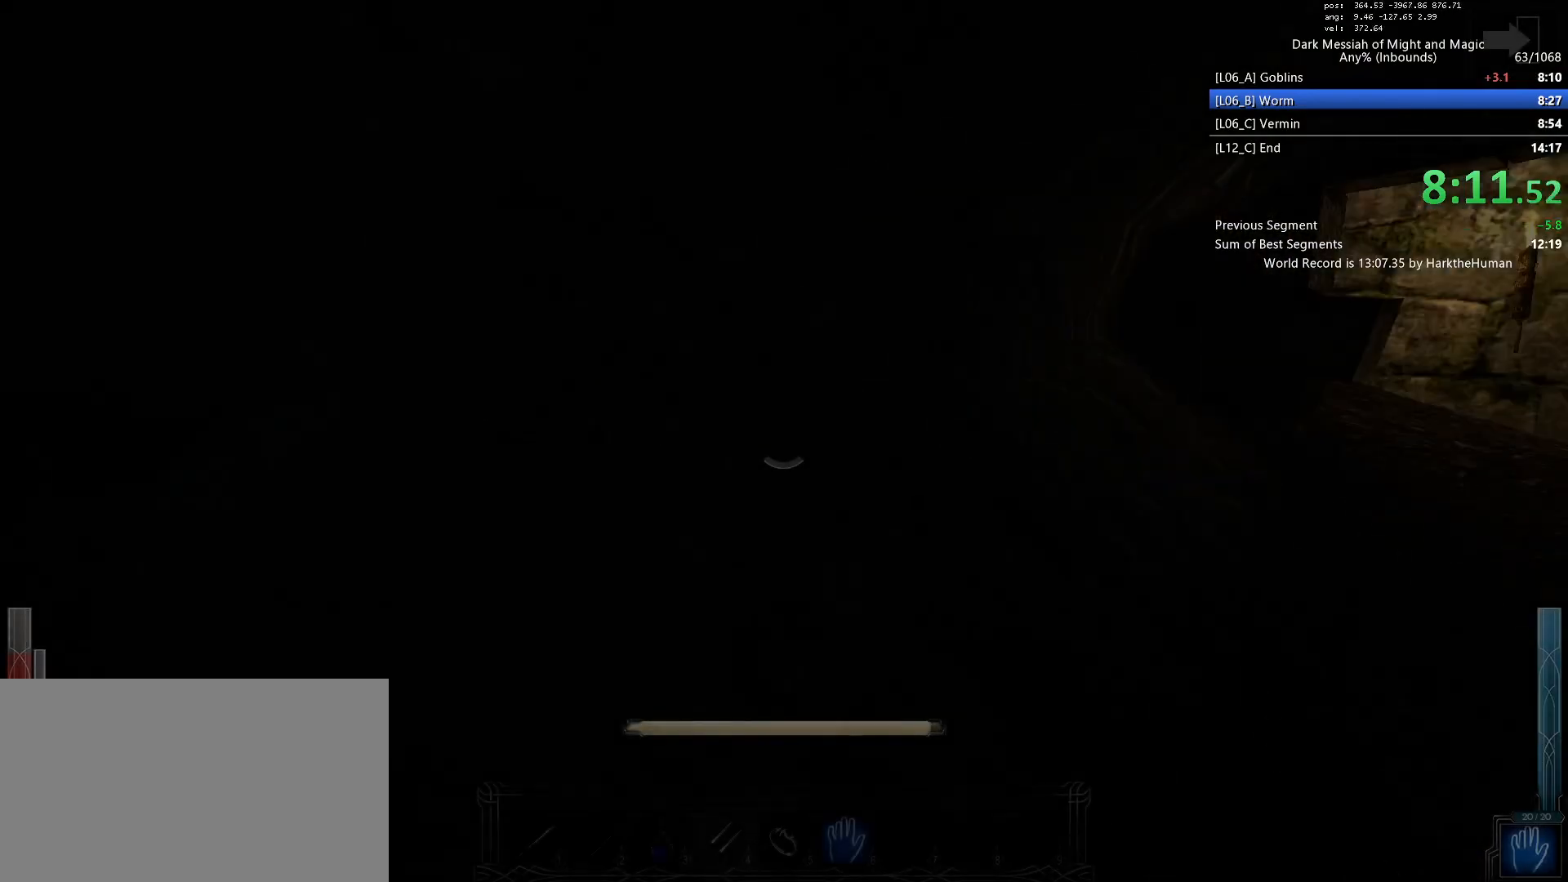
{"keys": ["w"], "mouse": ["left"], "events": [[17, "space", "down"], [67, "d", "down"], [117, "shift", "up"], [117, "w", "up"], [267, "mouse_left", "down"], [350, "a", "down"], [350, "d", "up"], [350, "space", "up"], [450, "w", "down"], [500, "a", "up"]]}
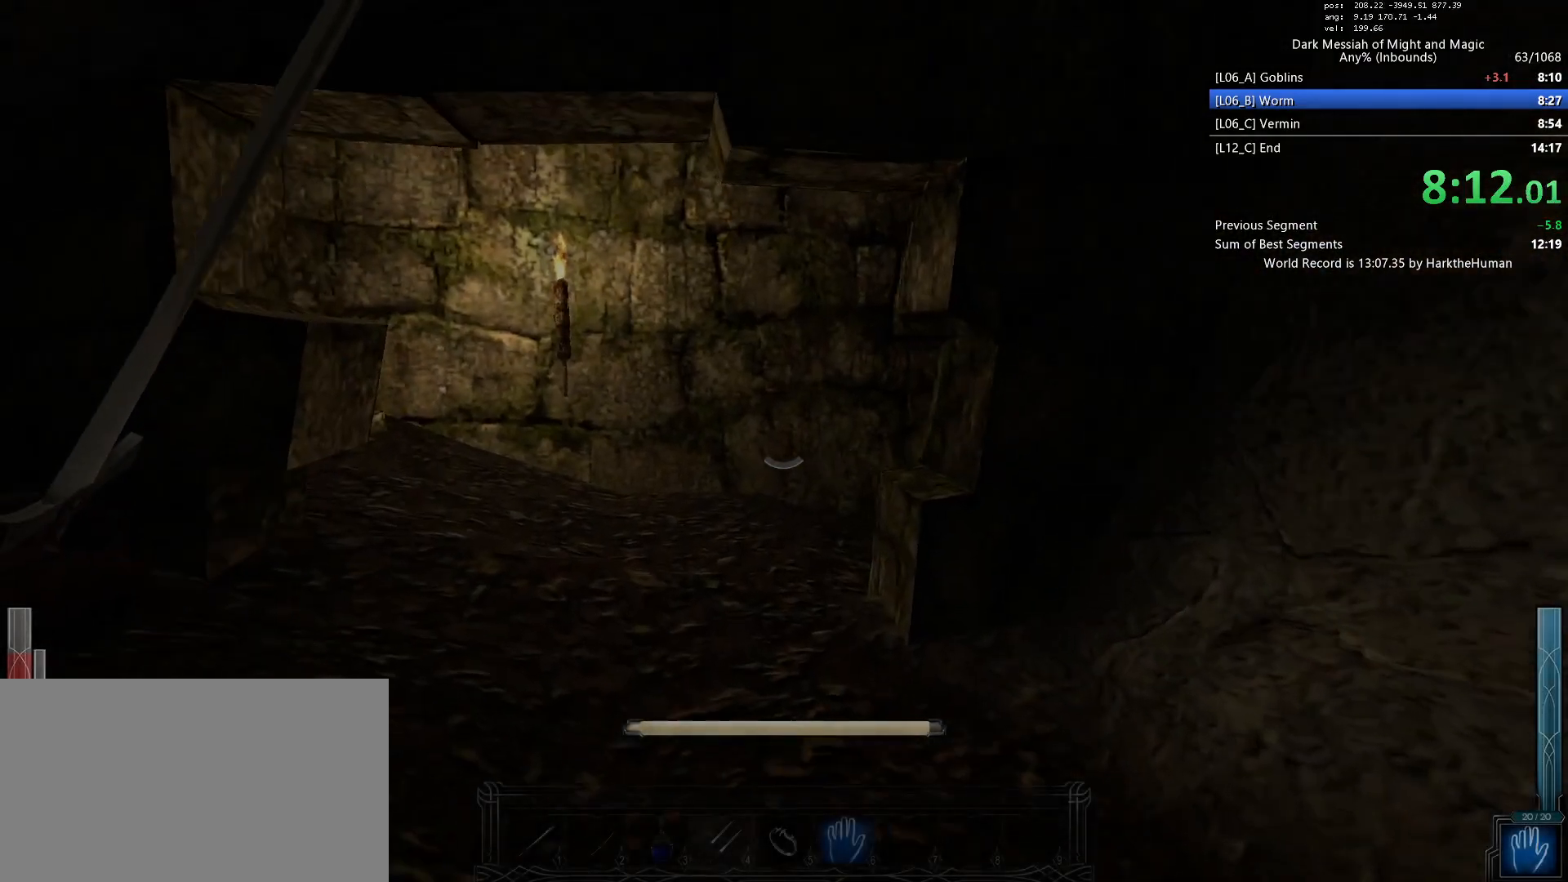
{"keys": ["shift", "w"], "mouse": ["left"], "events": [[33, "shift", "down"]]}
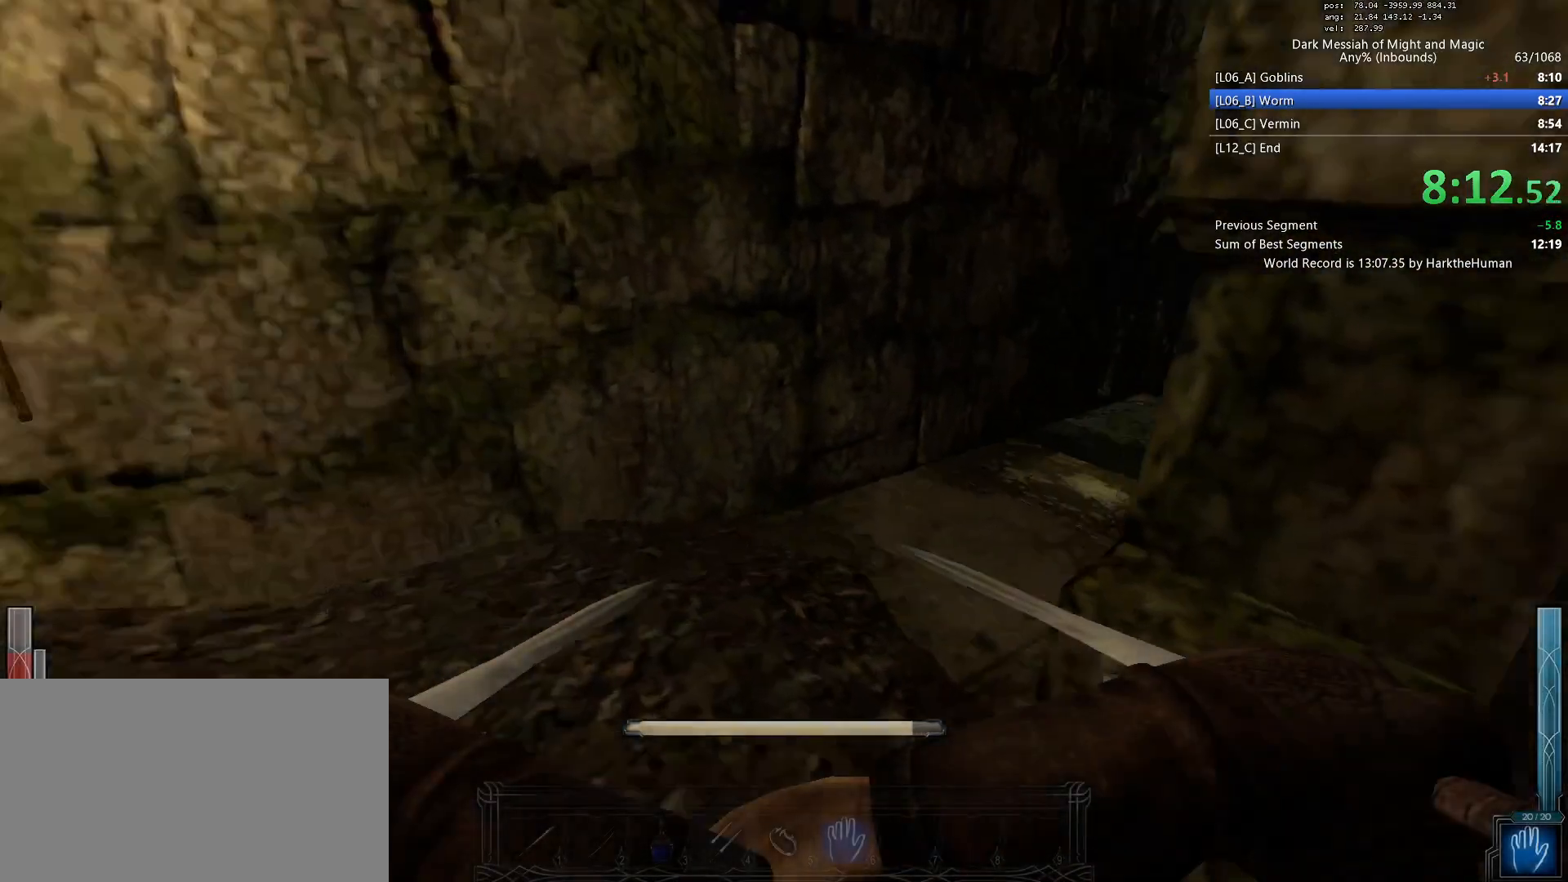
{"keys": ["shift", "w"], "mouse": ["left"], "events": []}
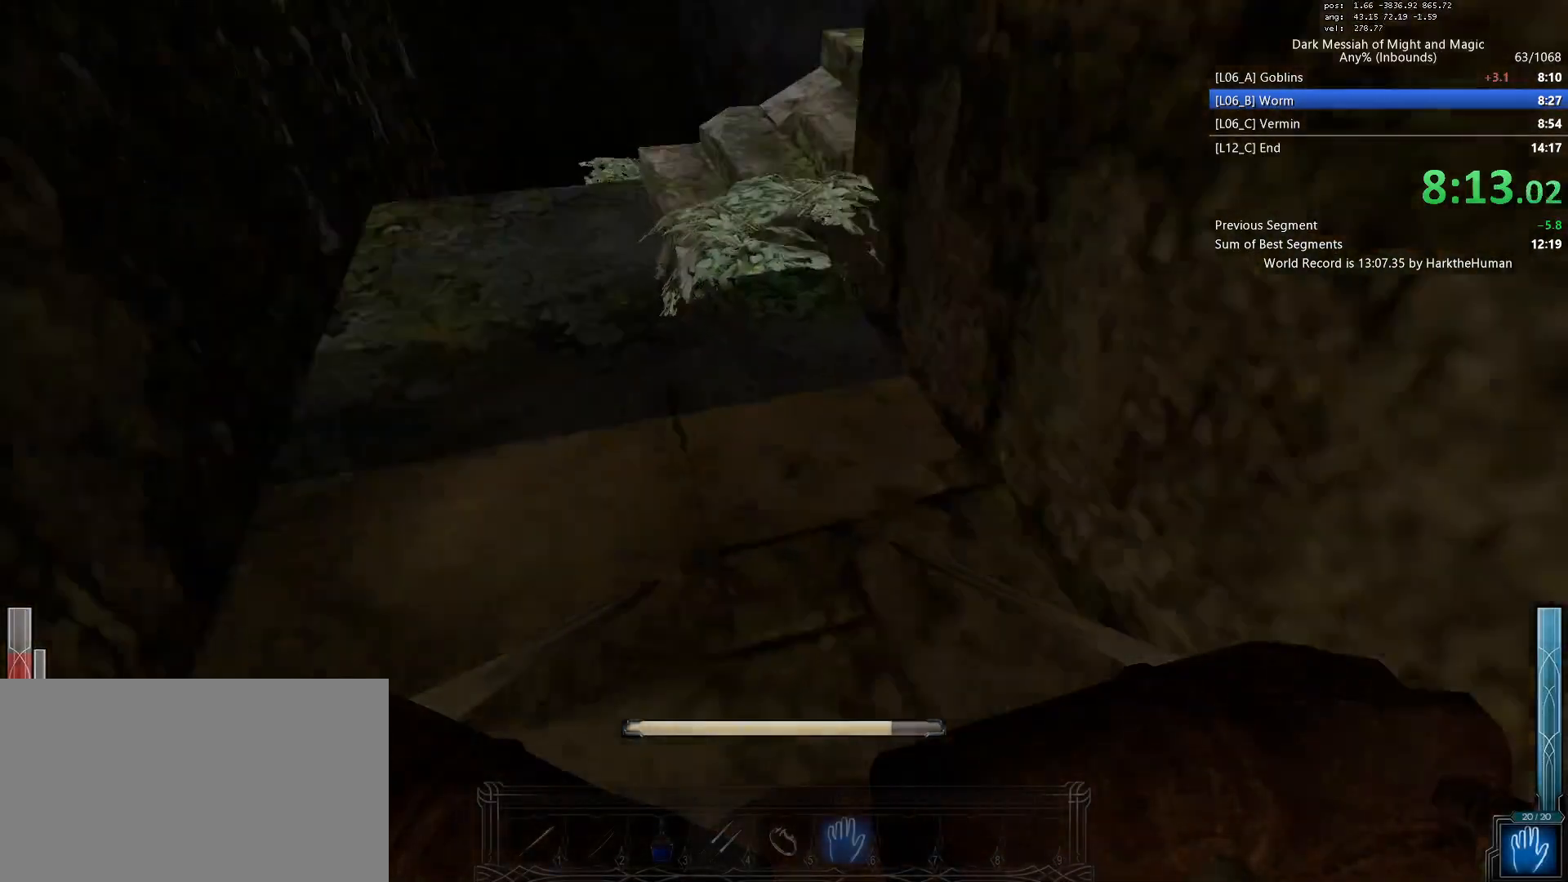
{"keys": ["d"], "mouse": ["left"], "events": [[117, "d", "down"], [117, "shift", "up"], [117, "space", "down"], [217, "w", "up"], [400, "space", "up"]]}
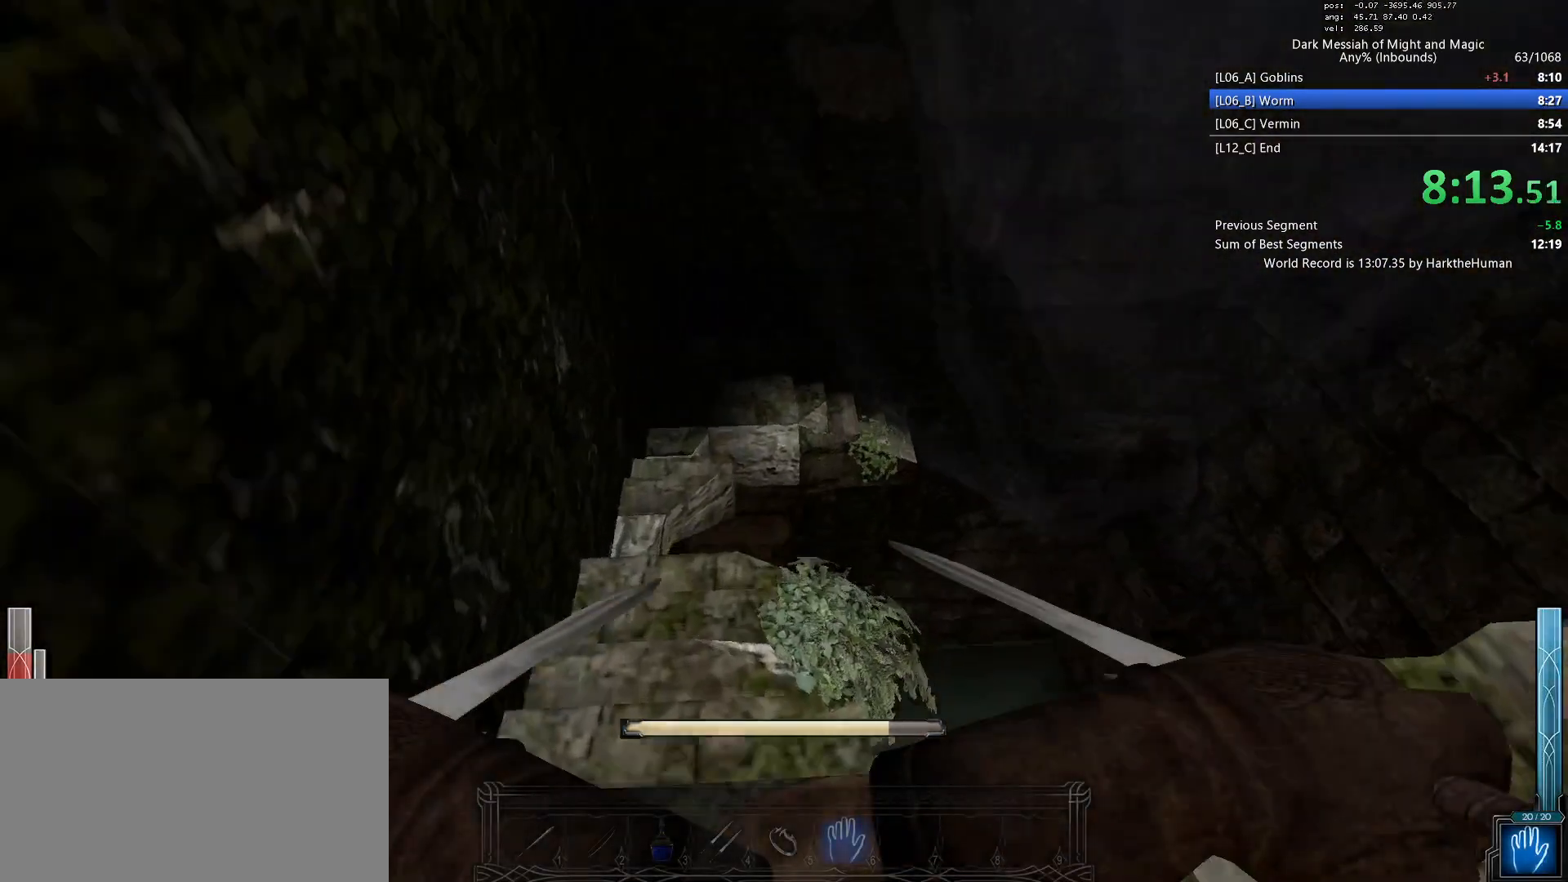
{"keys": ["d"], "mouse": ["left"], "events": []}
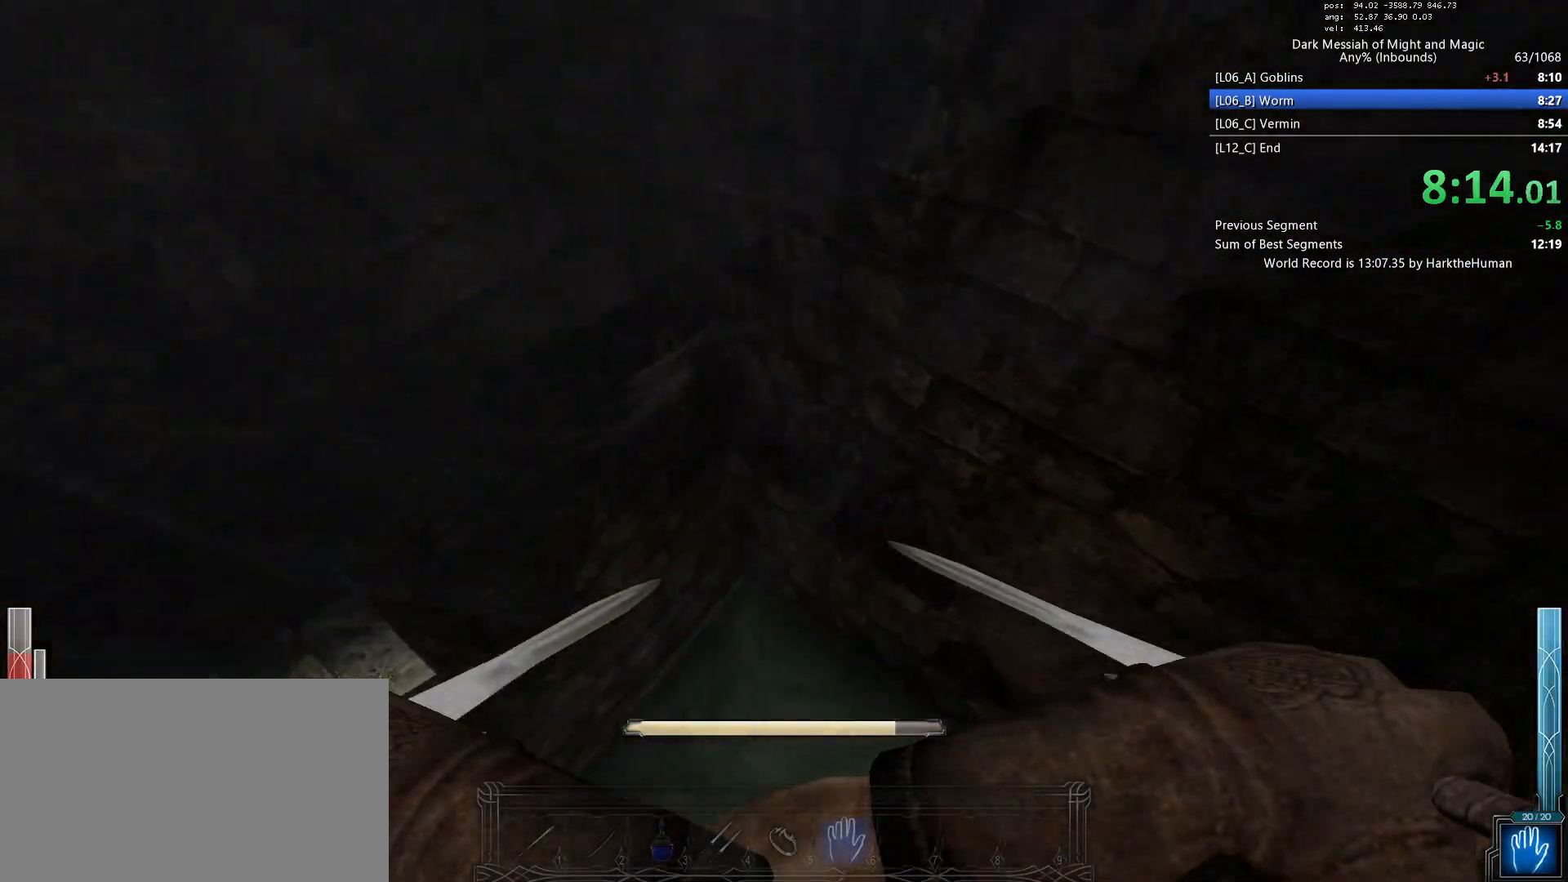
{"keys": ["a"], "mouse": ["left"], "events": [[17, "a", "down"], [17, "d", "up"]]}
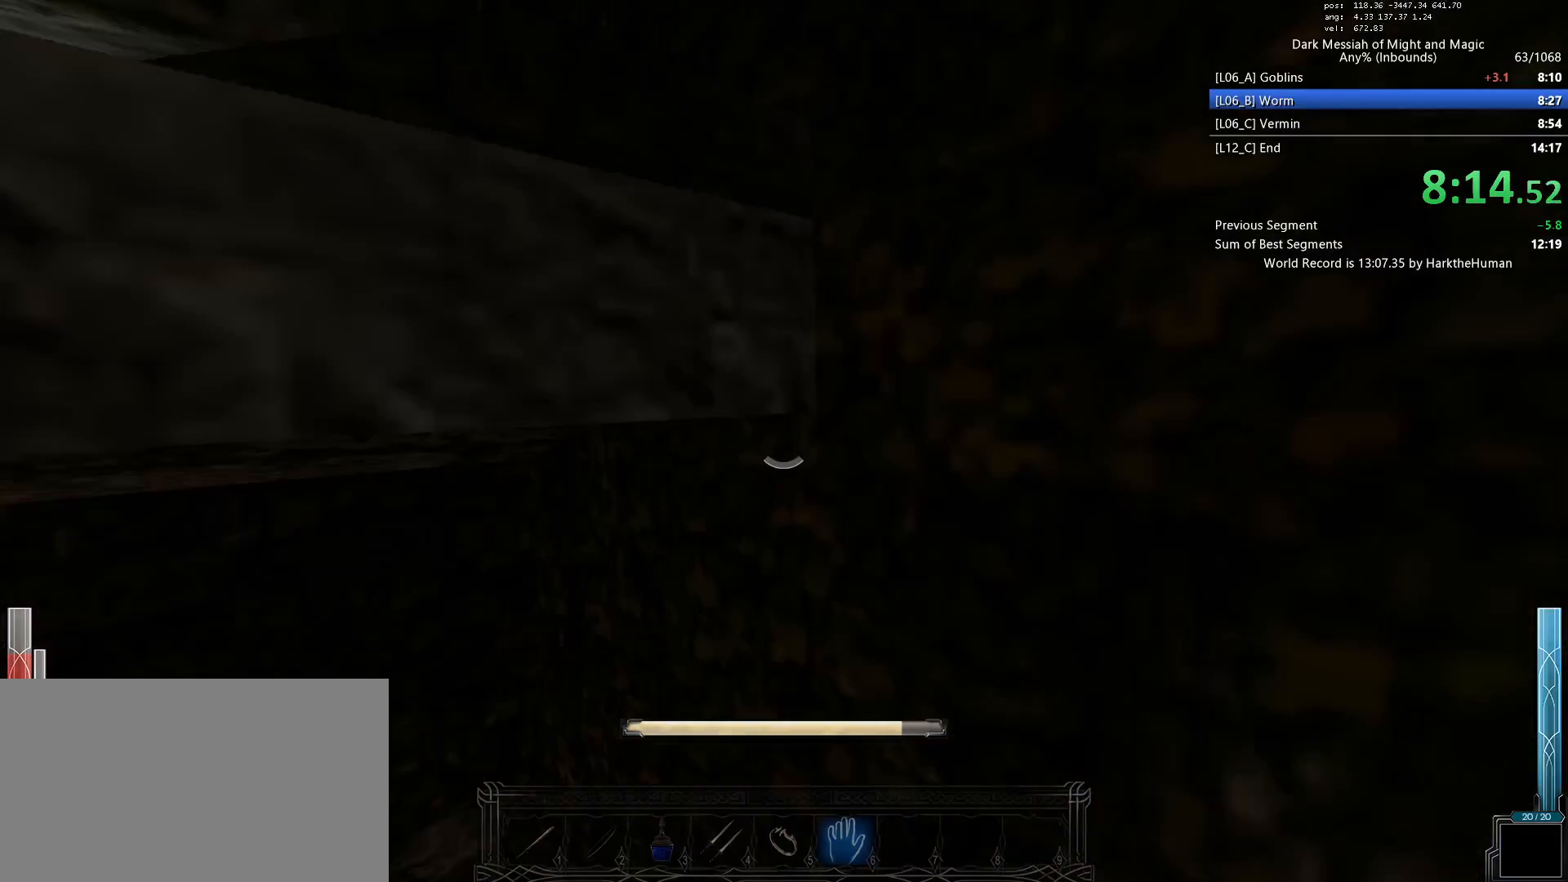
{"keys": ["w"], "mouse": [], "events": [[83, "w", "down"], [150, "a", "up"], [217, "mouse_left", "up"]]}
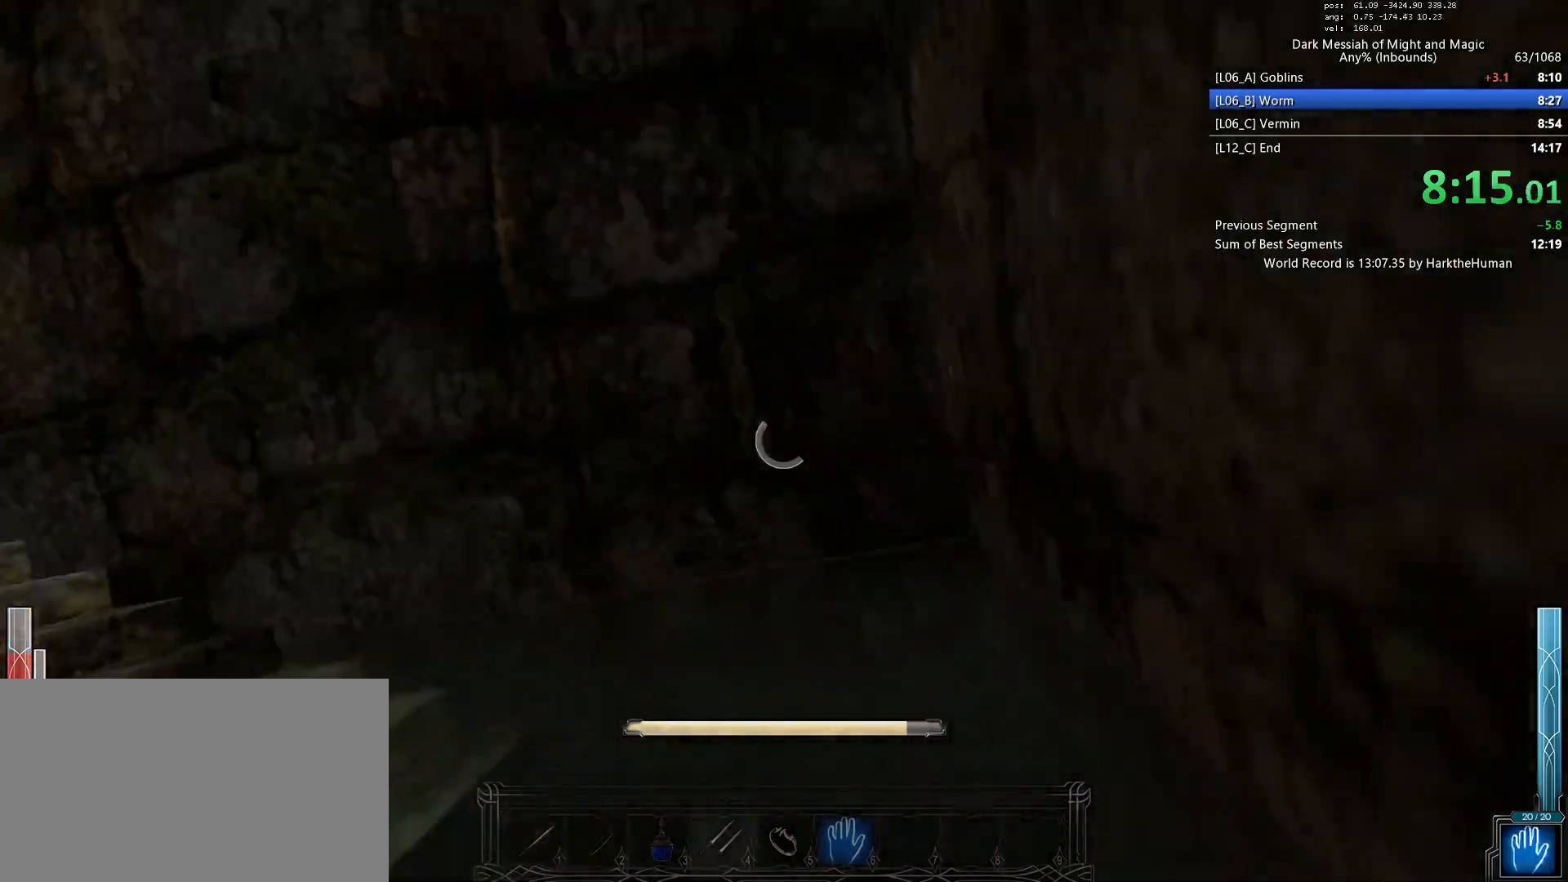
{"keys": ["w"], "mouse": ["left", "middle"], "events": [[367, "mouse_left", "down"], [417, "mouse_middle", "down"]]}
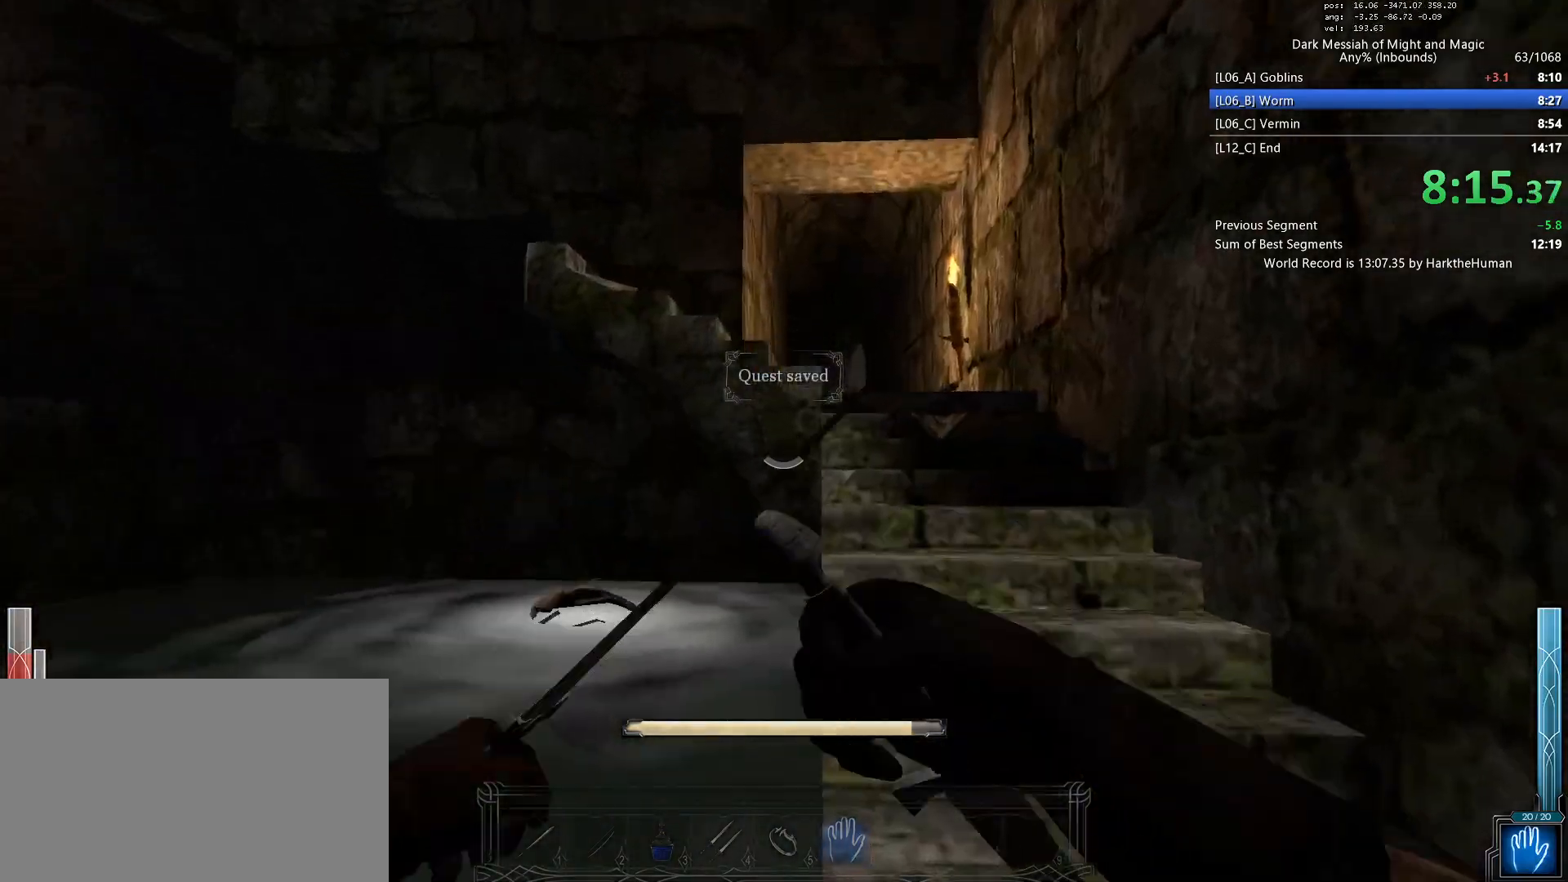
{"keys": ["shift", "w"], "mouse": ["left"]}